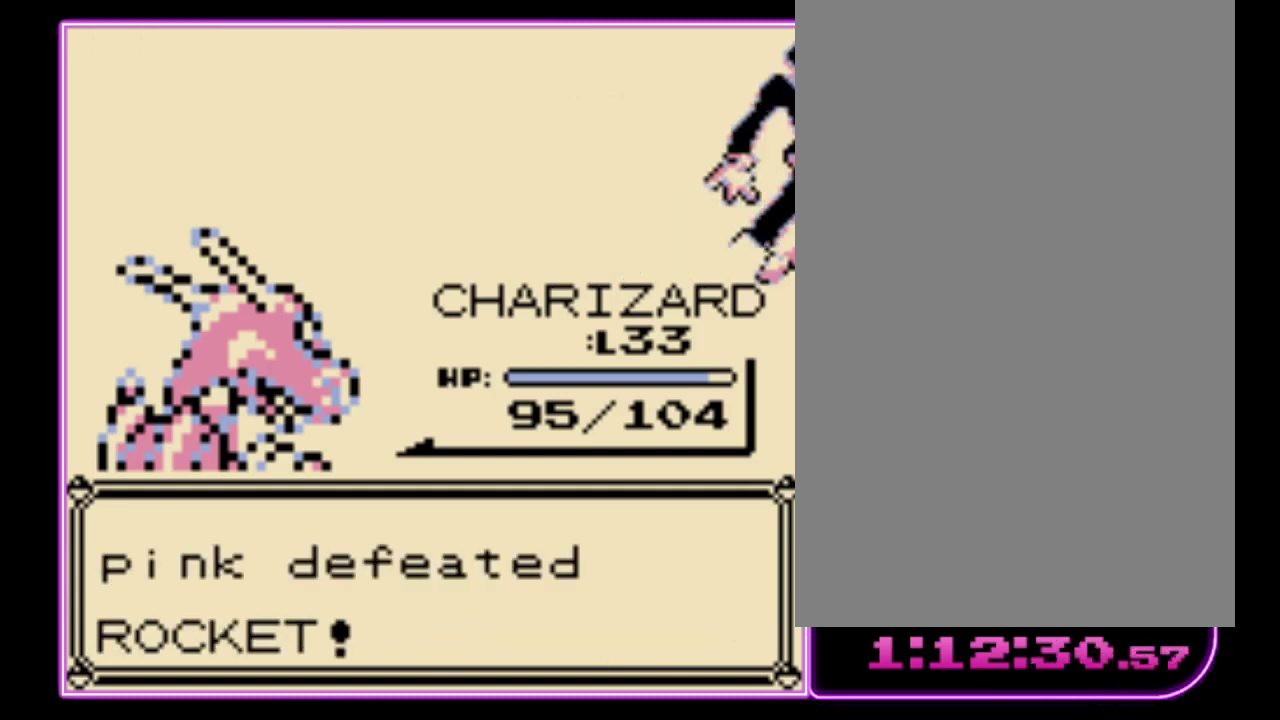
Gameplay with a controller (Nintendo layout); each line is a JSON object with the inputs held at the frame after it. "events" lists button and stick changes between this image and that frame as [ms after this image, input, new state], when the widget could be followed in between. Not read: L3 R3.
{"buttons": ["A"], "events": [[467, "A", "down"]]}
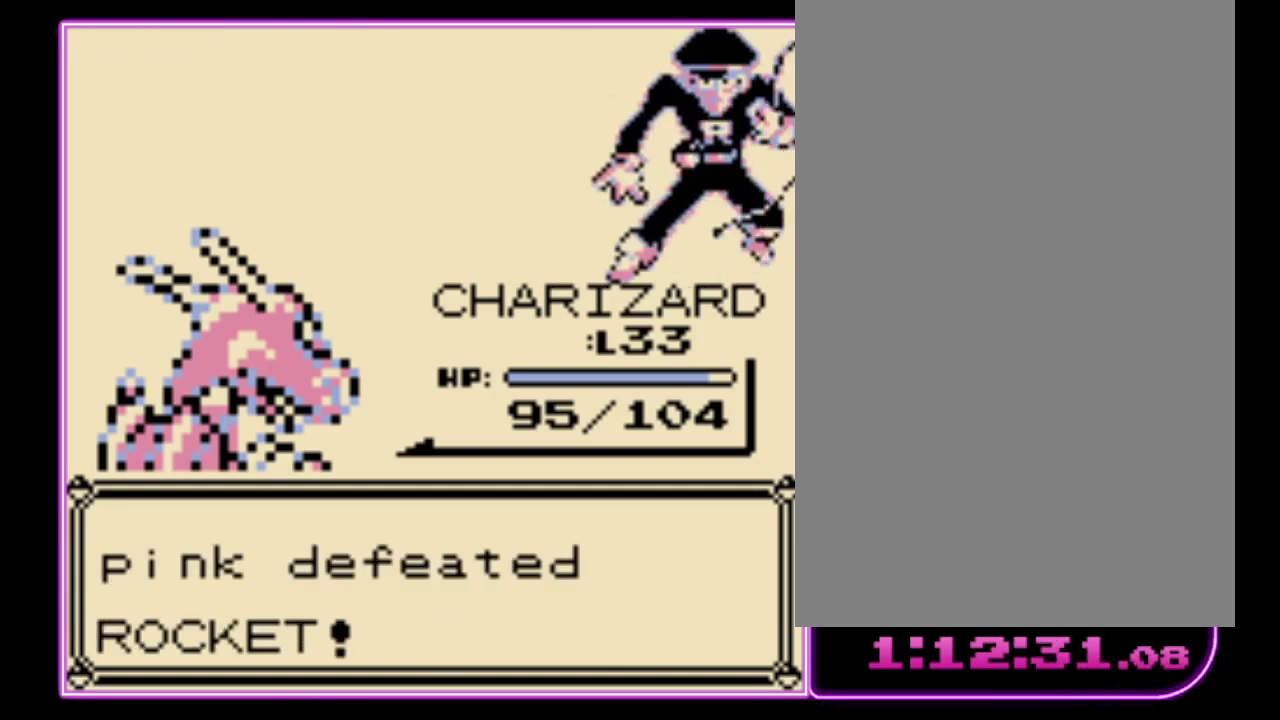
{"buttons": ["A", "B"], "events": [[67, "B", "down"], [100, "A", "up"], [167, "A", "down"], [167, "B", "up"], [233, "B", "down"], [267, "A", "up"], [333, "A", "down"], [367, "B", "up"], [433, "B", "down"]]}
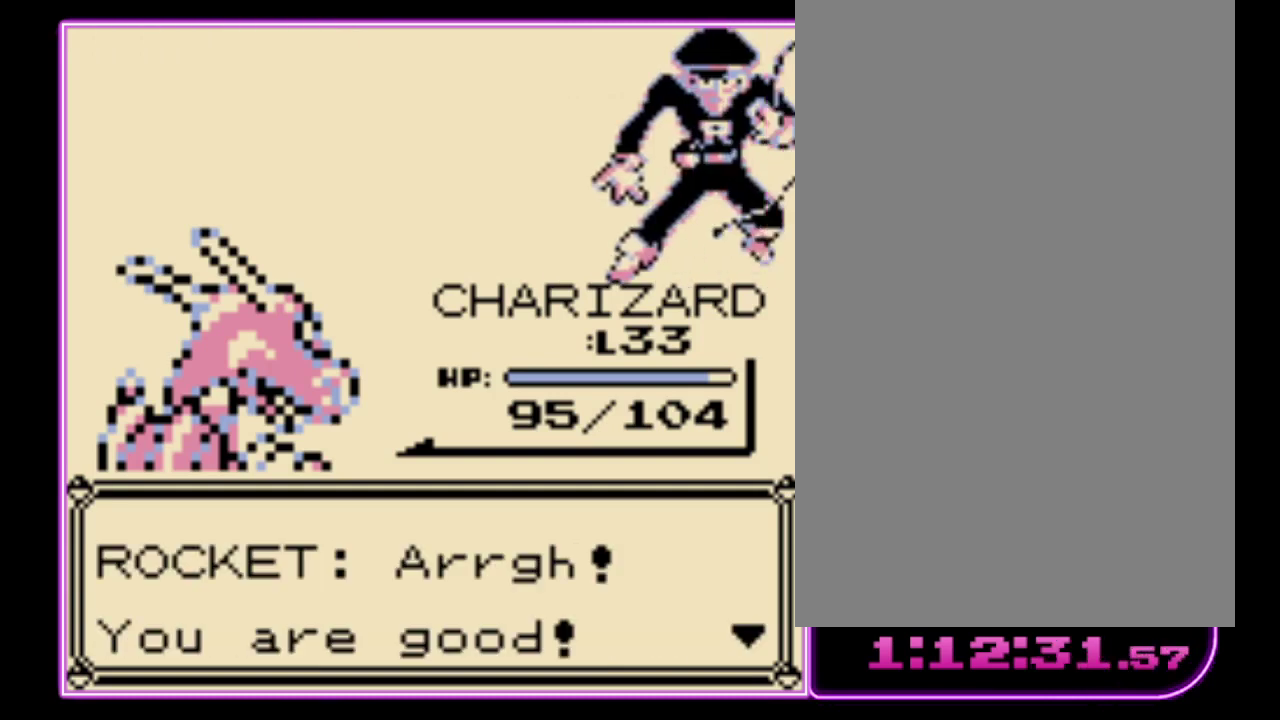
{"buttons": ["A"], "events": [[33, "B", "up"], [100, "A", "up"], [100, "B", "down"], [200, "A", "down"], [200, "B", "up"], [267, "B", "down"], [300, "A", "up"], [367, "B", "up"], [467, "A", "down"]]}
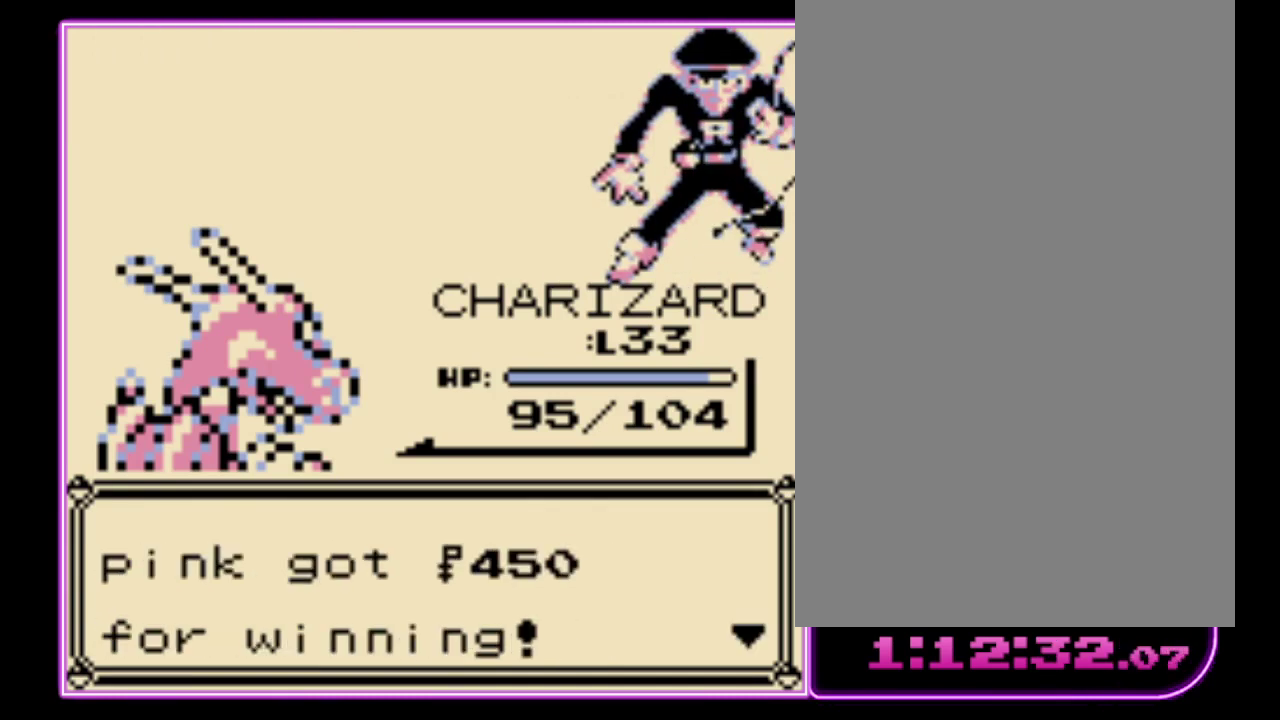
{"buttons": ["DPAD_UP"], "events": [[33, "A", "up"], [33, "B", "down"], [100, "A", "down"], [100, "B", "up"], [200, "A", "up"], [500, "DPAD_UP", "down"]]}
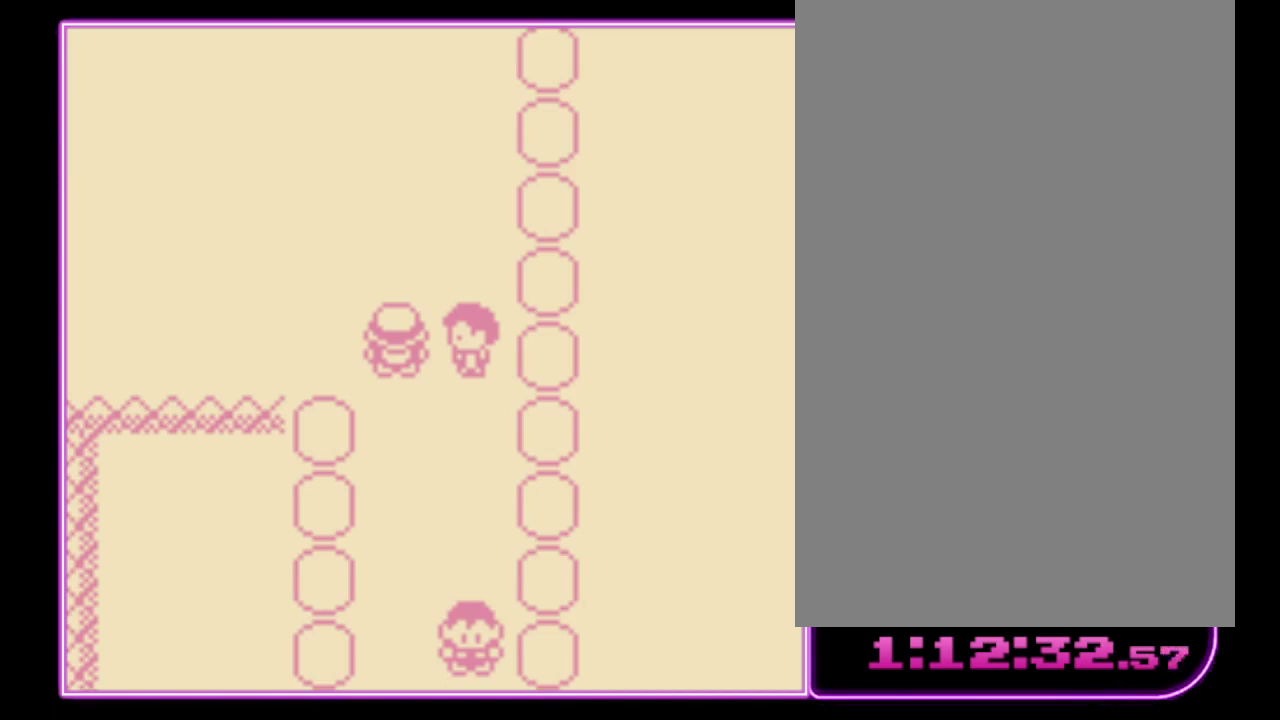
{"buttons": [], "events": [[233, "DPAD_UP", "up"], [267, "B", "down"], [333, "B", "up"]]}
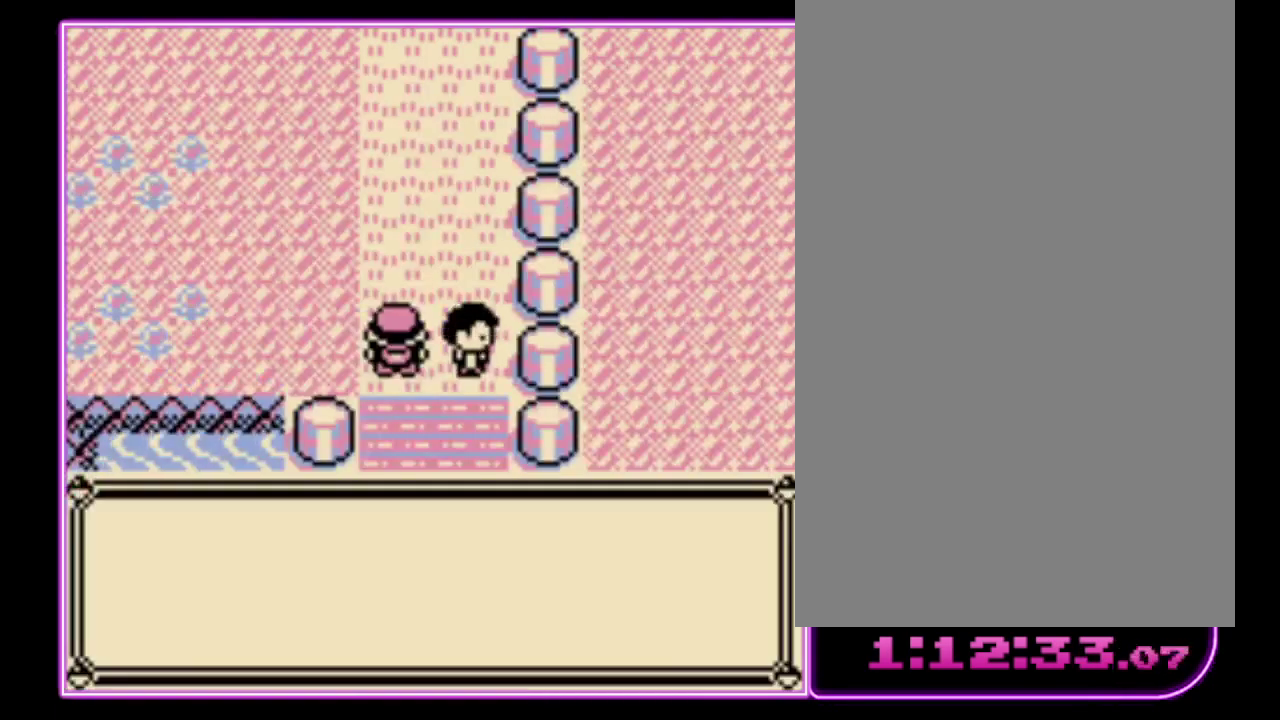
{"buttons": ["B"], "events": [[100, "B", "down"], [167, "B", "up"], [267, "B", "down"], [333, "B", "up"], [367, "A", "down"], [467, "A", "up"], [467, "B", "down"]]}
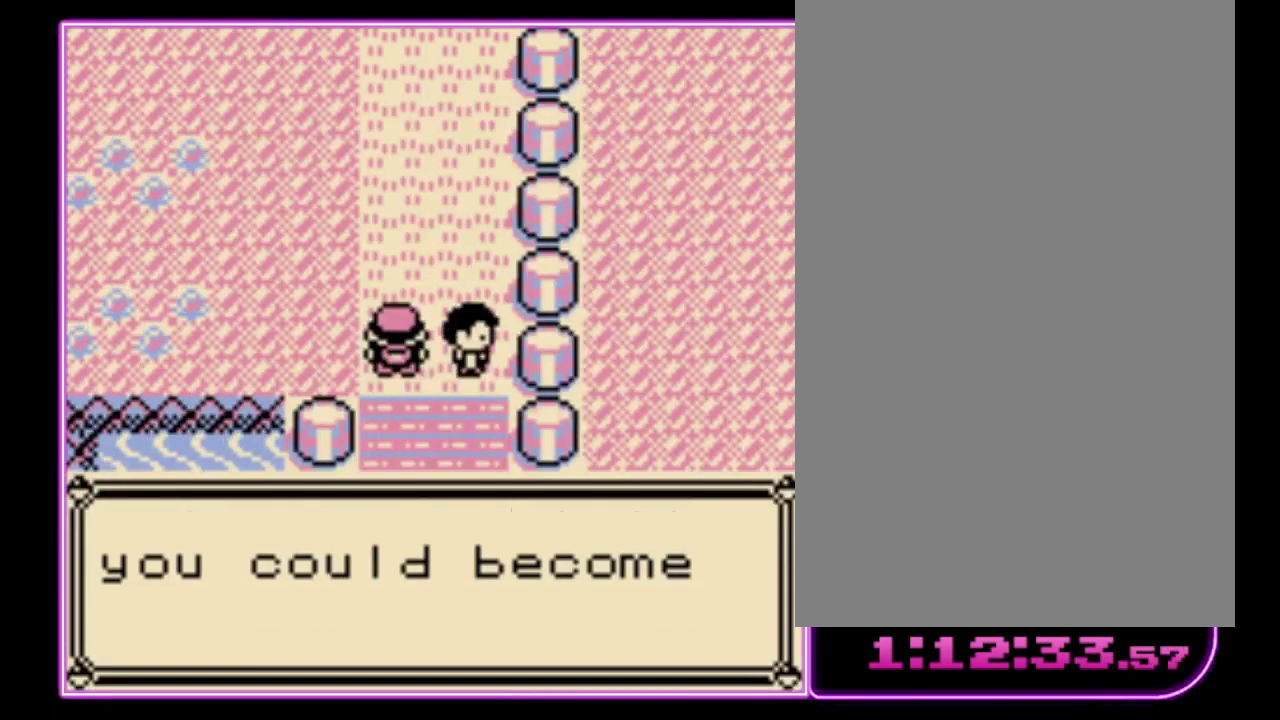
{"buttons": ["B", "DPAD_UP"], "events": [[33, "A", "down"], [33, "B", "up"], [133, "A", "up"], [133, "B", "down"], [200, "B", "up"], [467, "B", "down"], [500, "DPAD_UP", "down"]]}
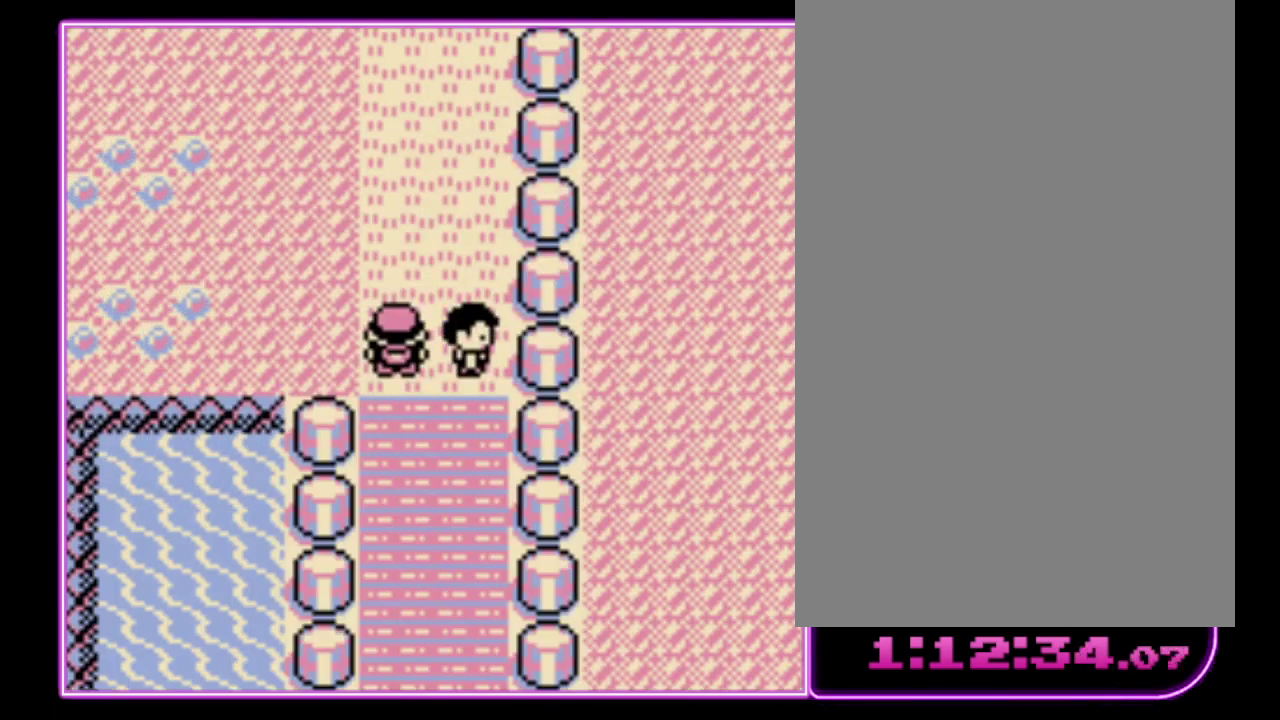
{"buttons": ["DPAD_UP"], "events": [[33, "B", "up"], [200, "B", "down"], [267, "B", "up"]]}
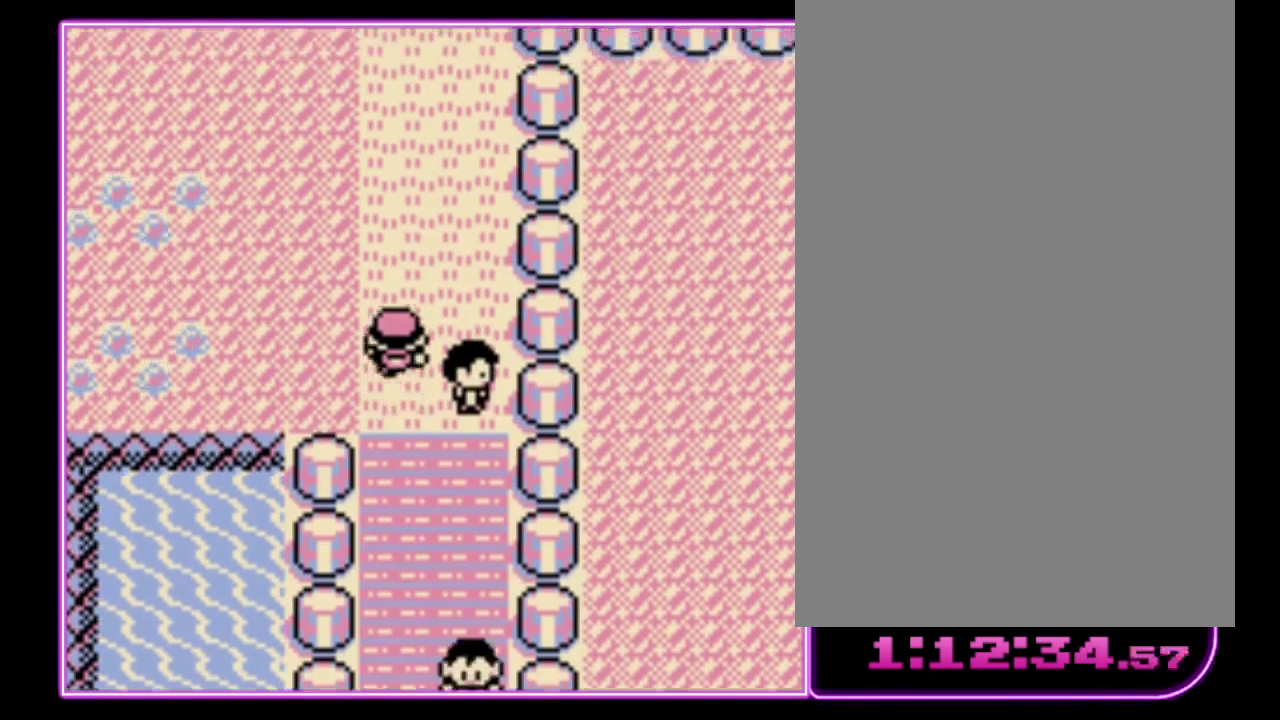
{"buttons": ["DPAD_UP"], "events": []}
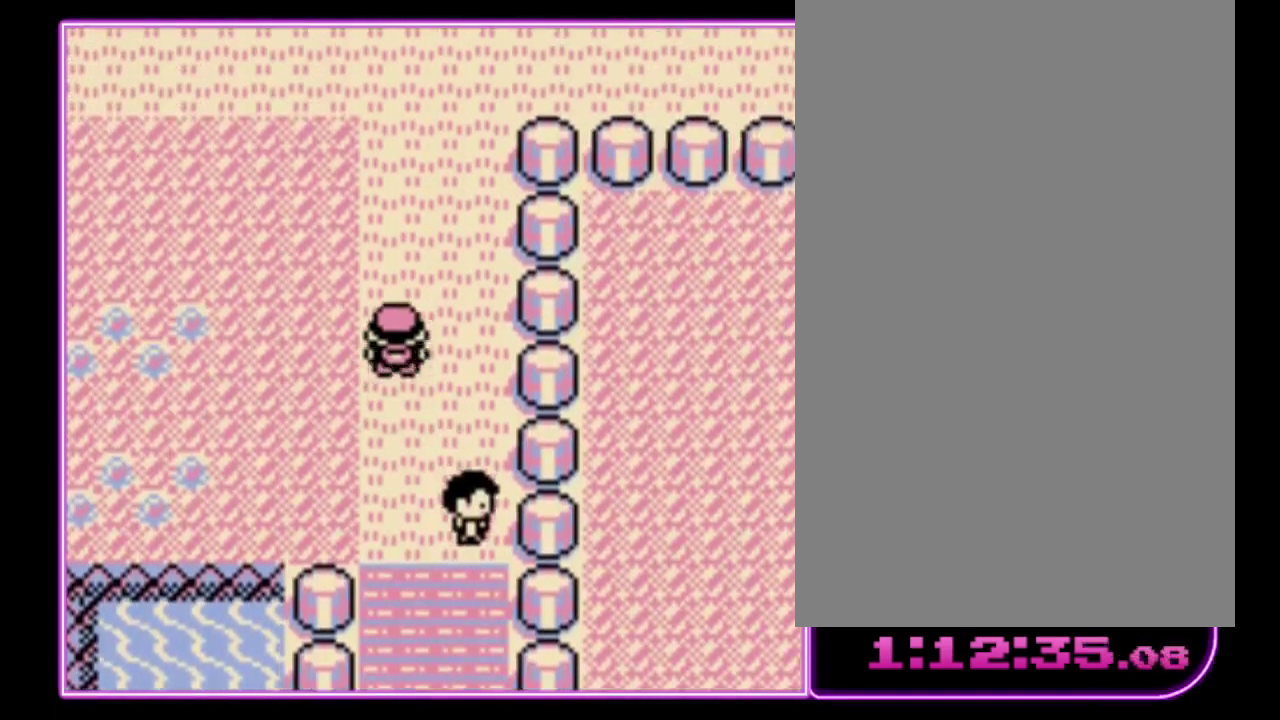
{"buttons": ["DPAD_UP"], "events": []}
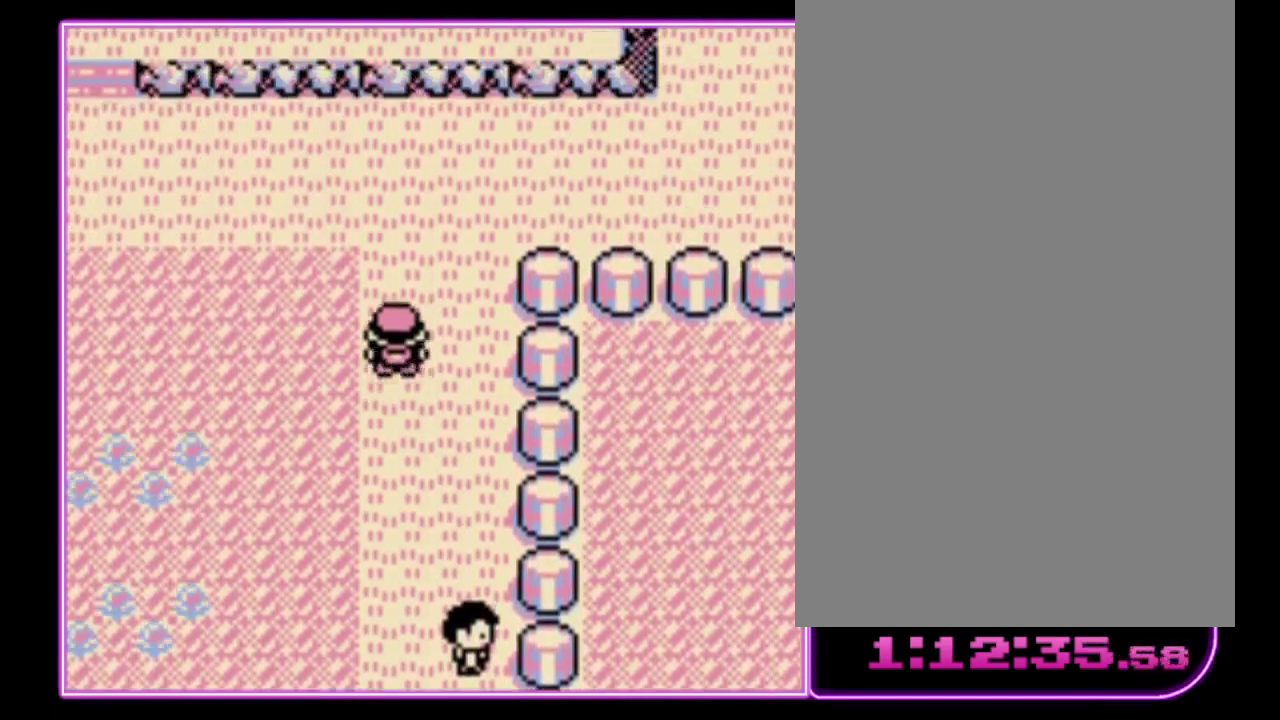
{"buttons": ["DPAD_LEFT"], "events": [[400, "DPAD_LEFT", "down"], [400, "DPAD_UP", "up"]]}
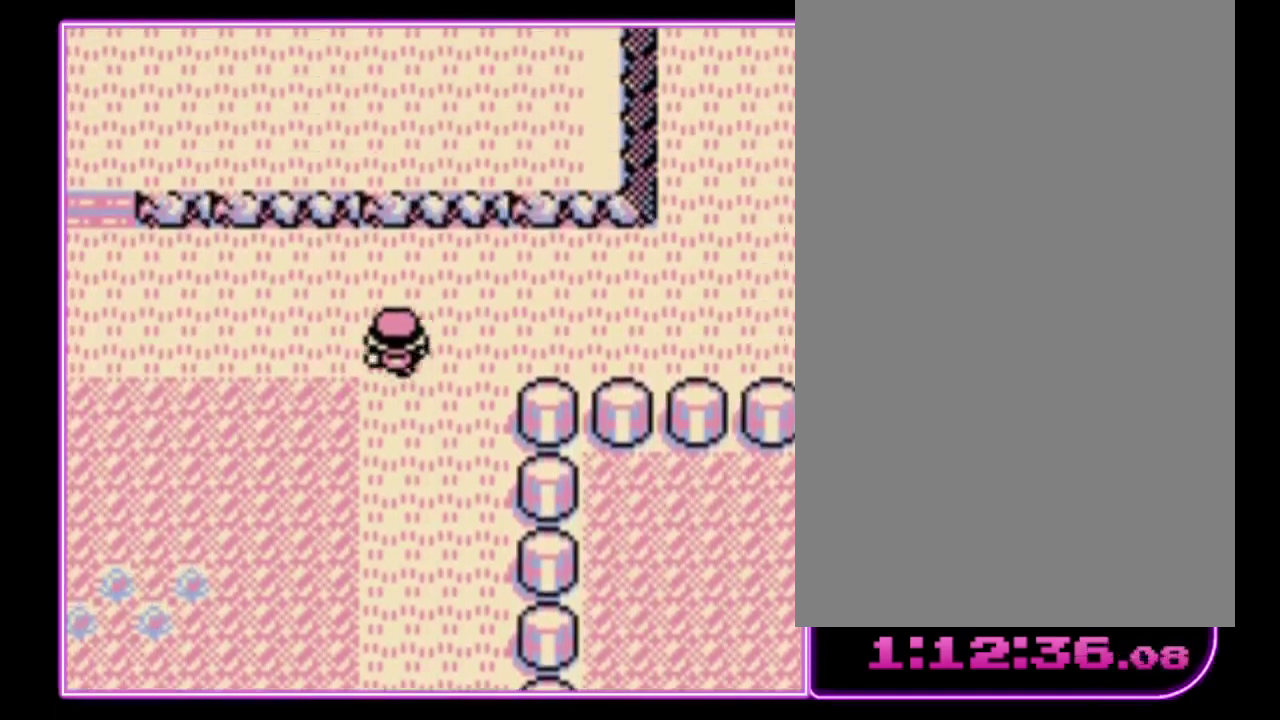
{"buttons": ["DPAD_LEFT"], "events": []}
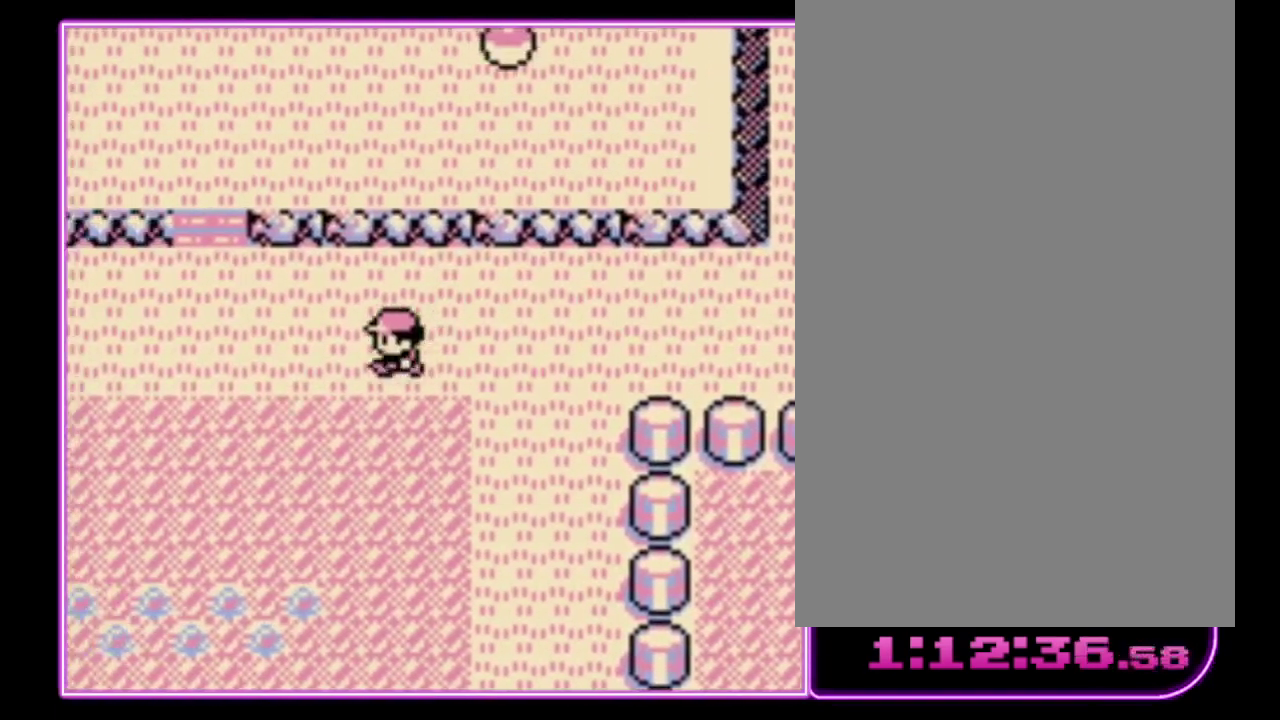
{"buttons": ["DPAD_LEFT"], "events": []}
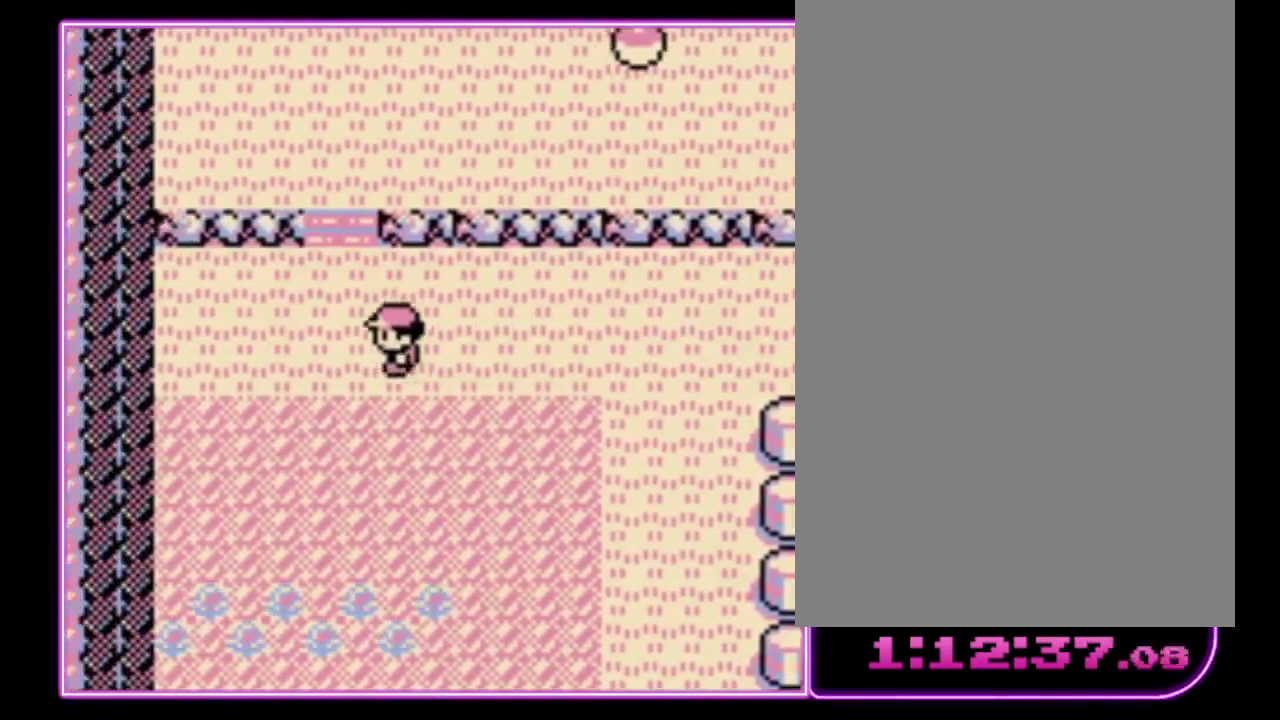
{"buttons": ["DPAD_UP"], "events": [[100, "DPAD_LEFT", "up"], [100, "DPAD_UP", "down"]]}
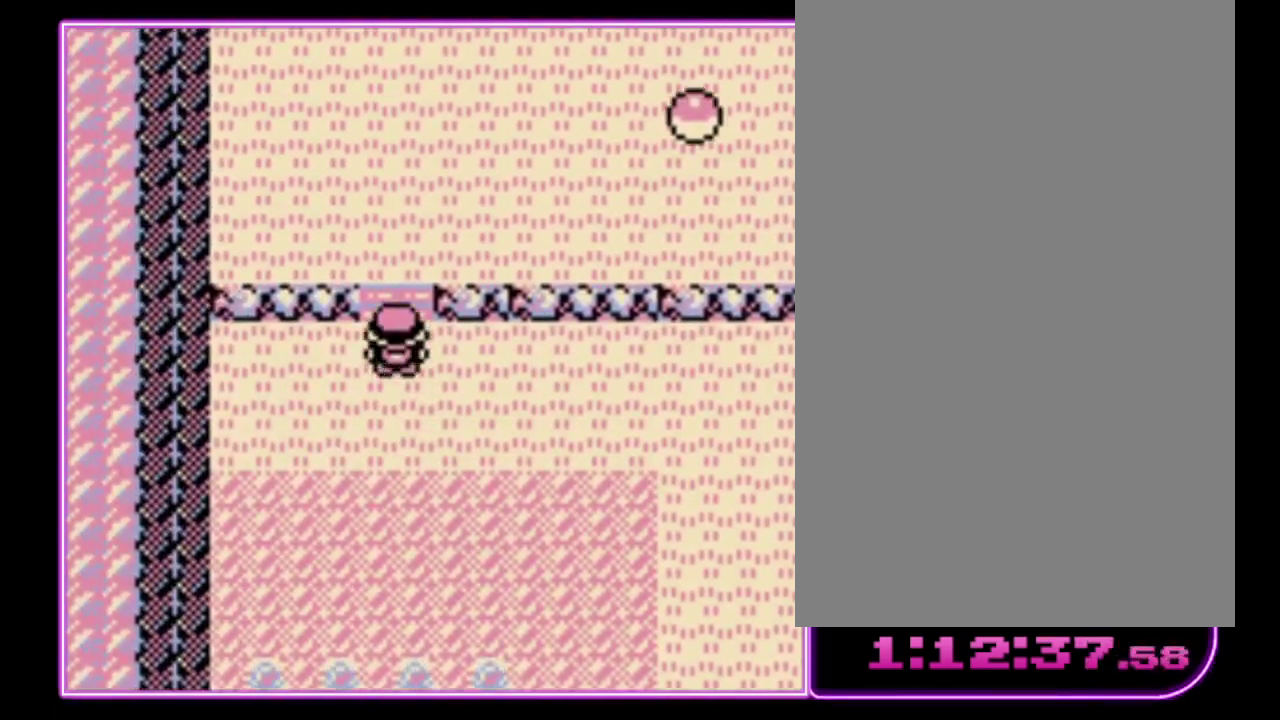
{"buttons": ["DPAD_UP"], "events": []}
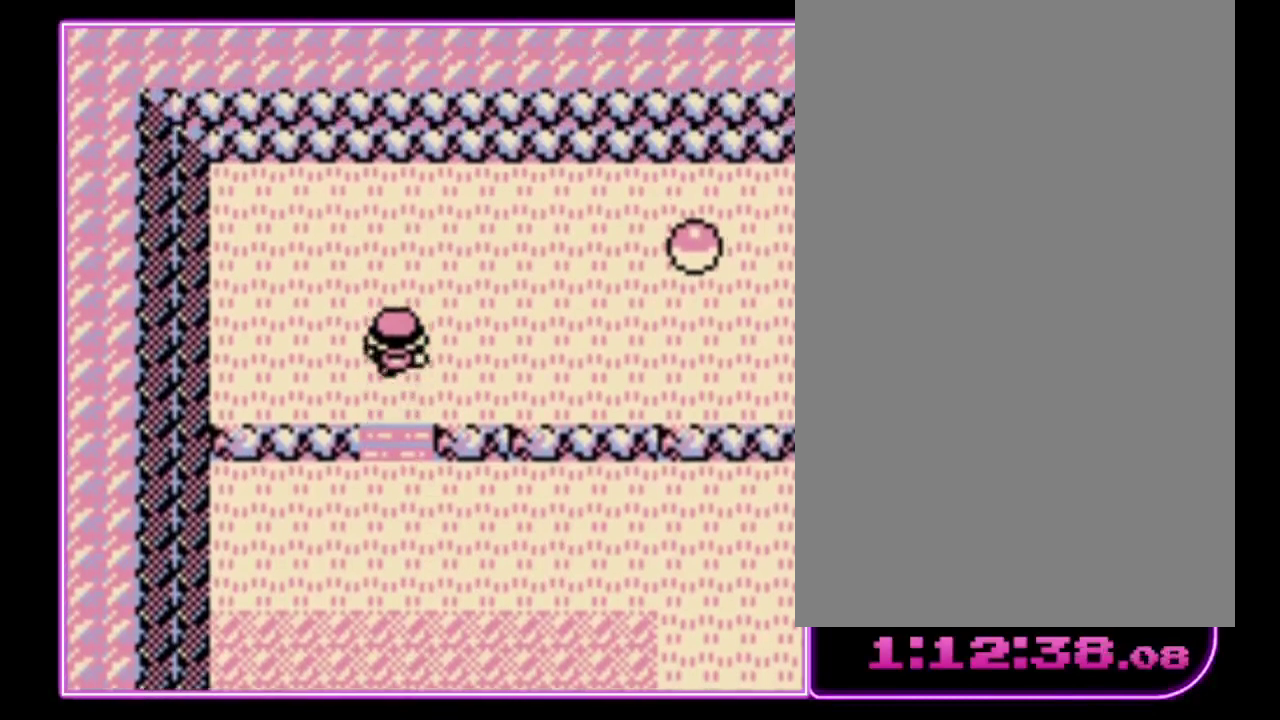
{"buttons": ["DPAD_RIGHT"], "events": [[200, "DPAD_RIGHT", "down"], [233, "DPAD_UP", "up"]]}
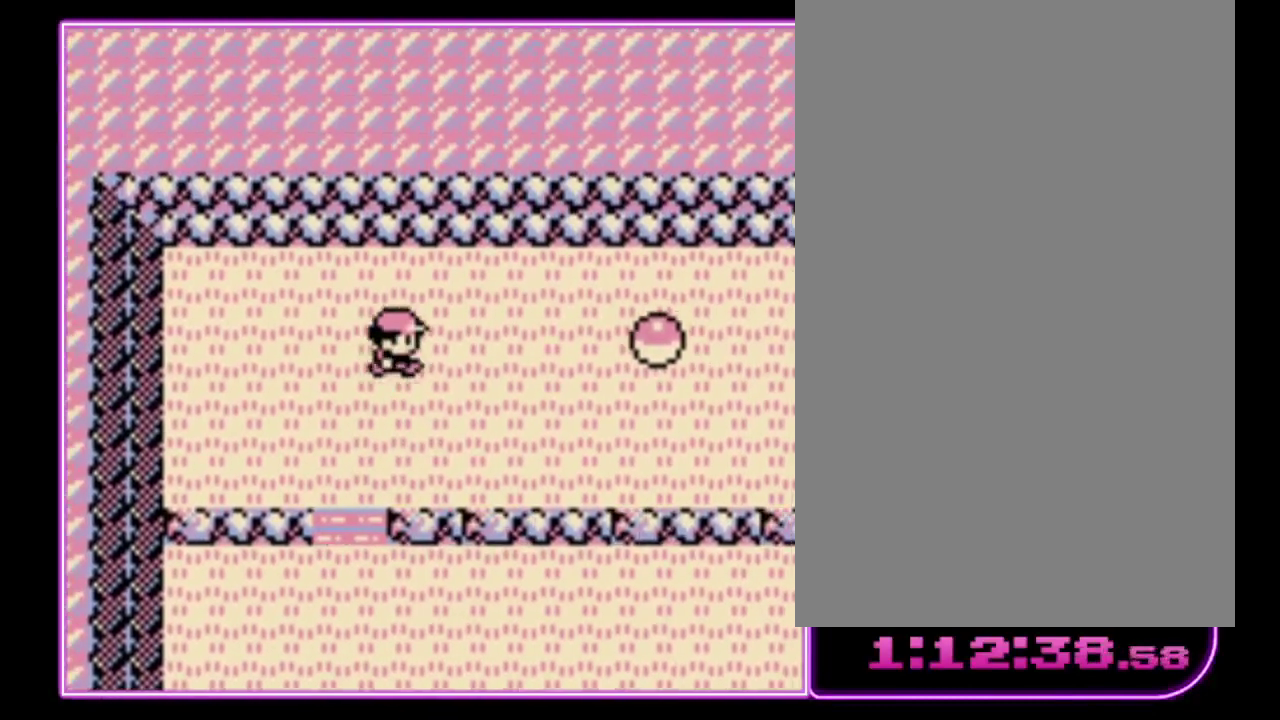
{"buttons": ["DPAD_RIGHT"], "events": []}
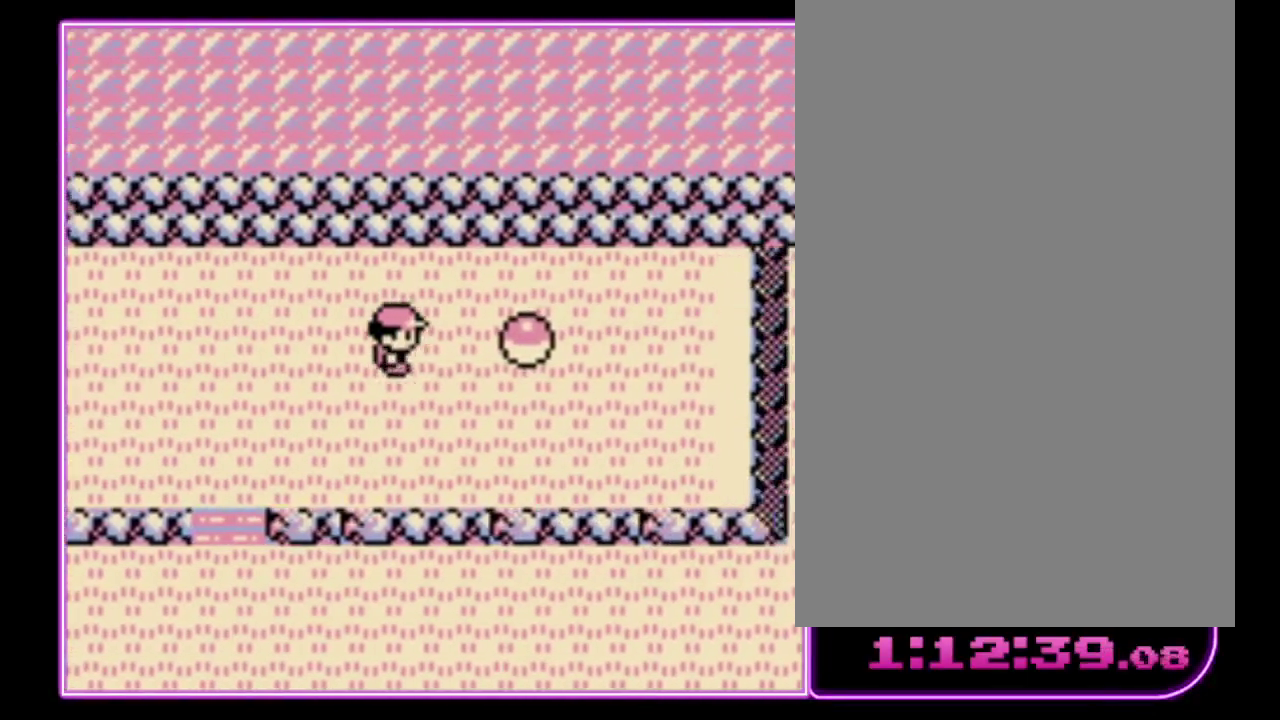
{"buttons": [], "events": [[133, "DPAD_RIGHT", "up"], [167, "A", "down"], [467, "A", "up"]]}
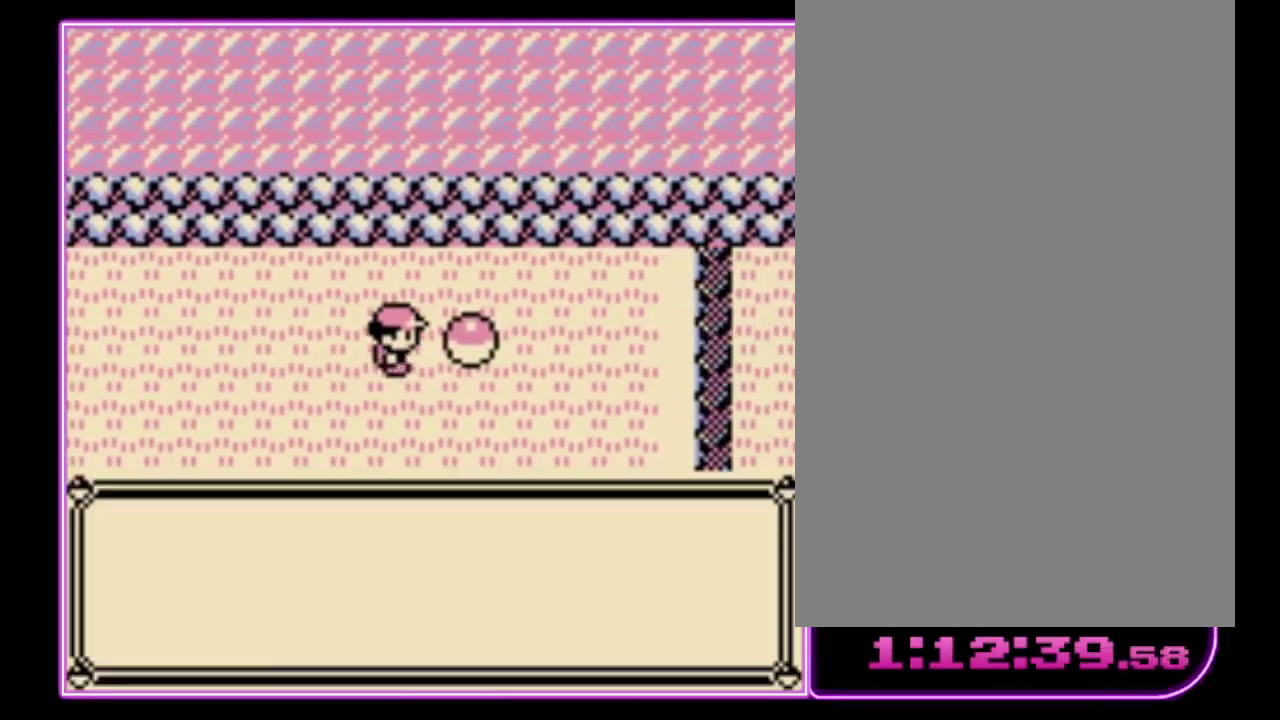
{"buttons": ["B"], "events": [[100, "B", "down"], [167, "B", "up"], [233, "B", "down"], [300, "B", "up"], [367, "B", "down"], [433, "B", "up"], [500, "B", "down"]]}
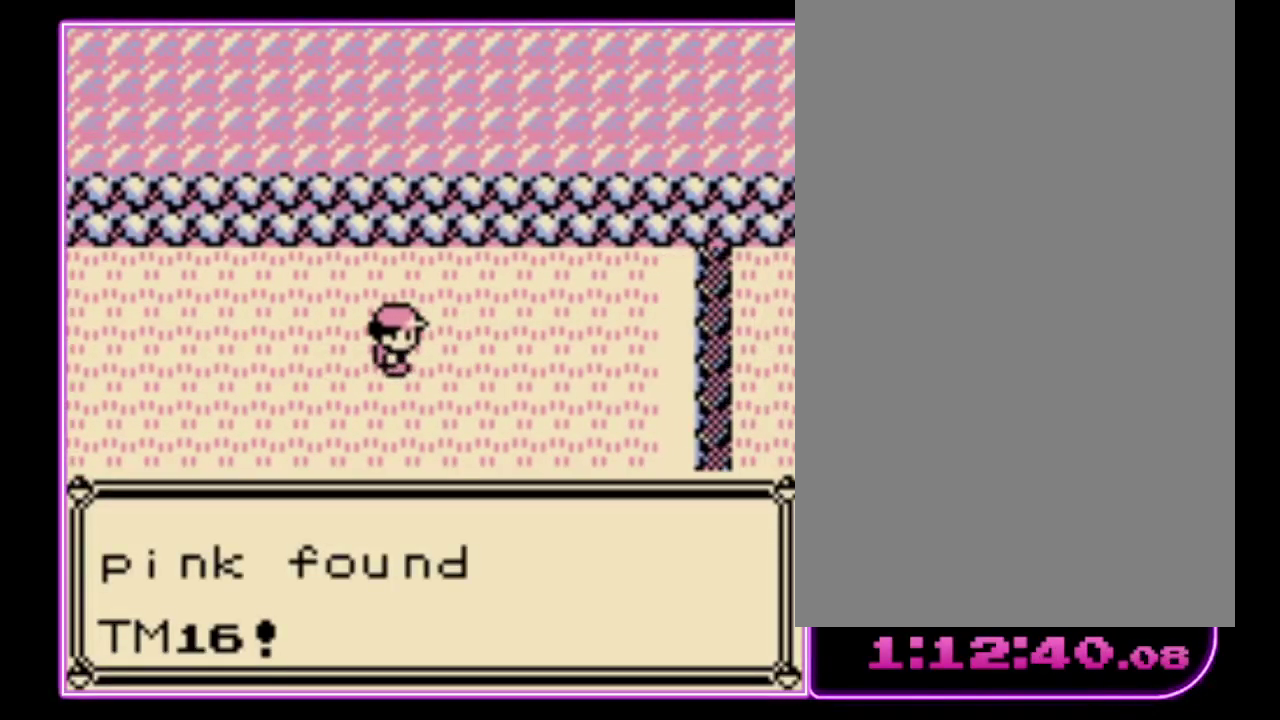
{"buttons": [], "events": [[233, "B", "up"], [300, "B", "down"], [367, "B", "up"], [433, "B", "down"], [500, "B", "up"]]}
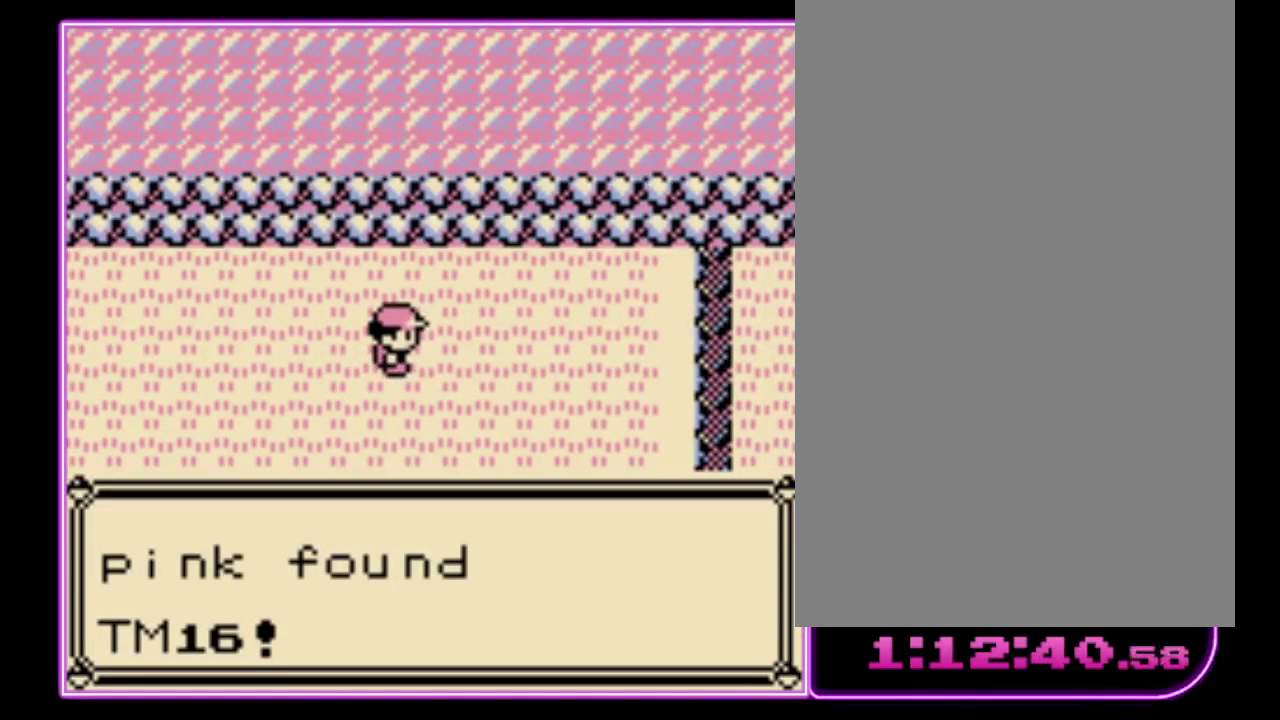
{"buttons": ["B"], "events": [[67, "B", "down"], [133, "B", "up"], [200, "B", "down"], [267, "B", "up"], [333, "B", "down"], [400, "B", "up"], [467, "B", "down"]]}
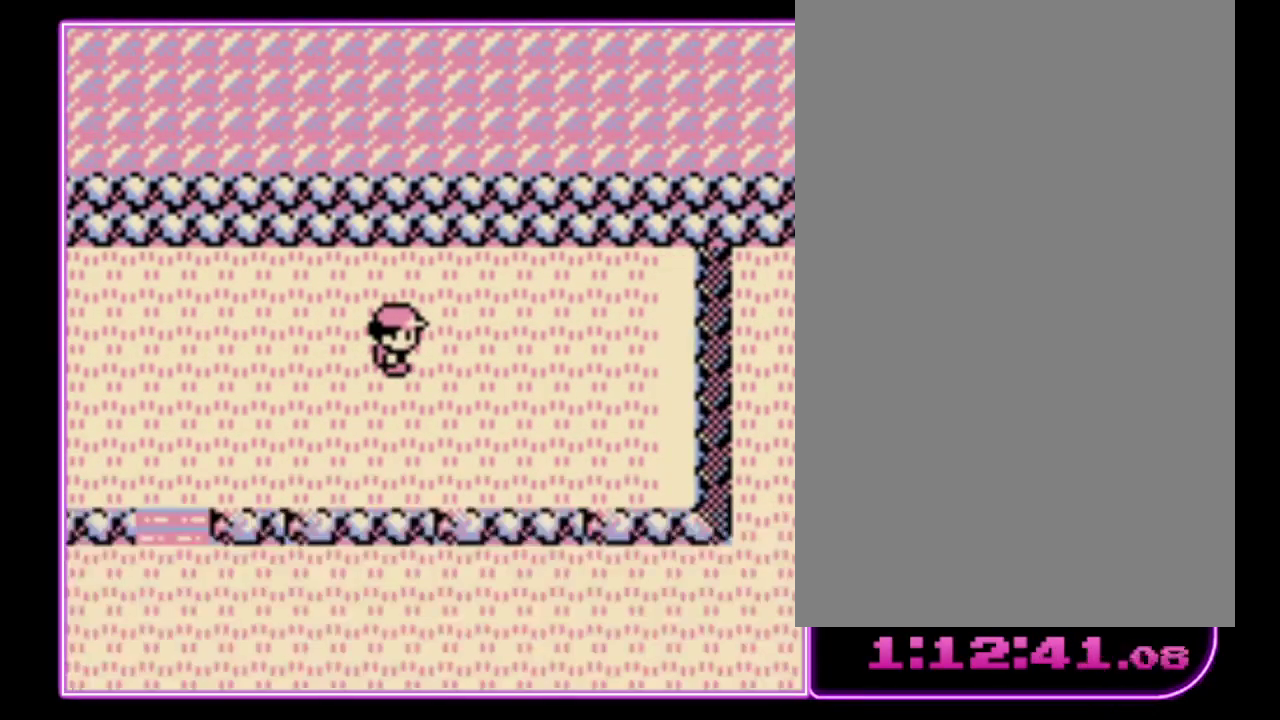
{"buttons": [], "events": [[33, "B", "up"]]}
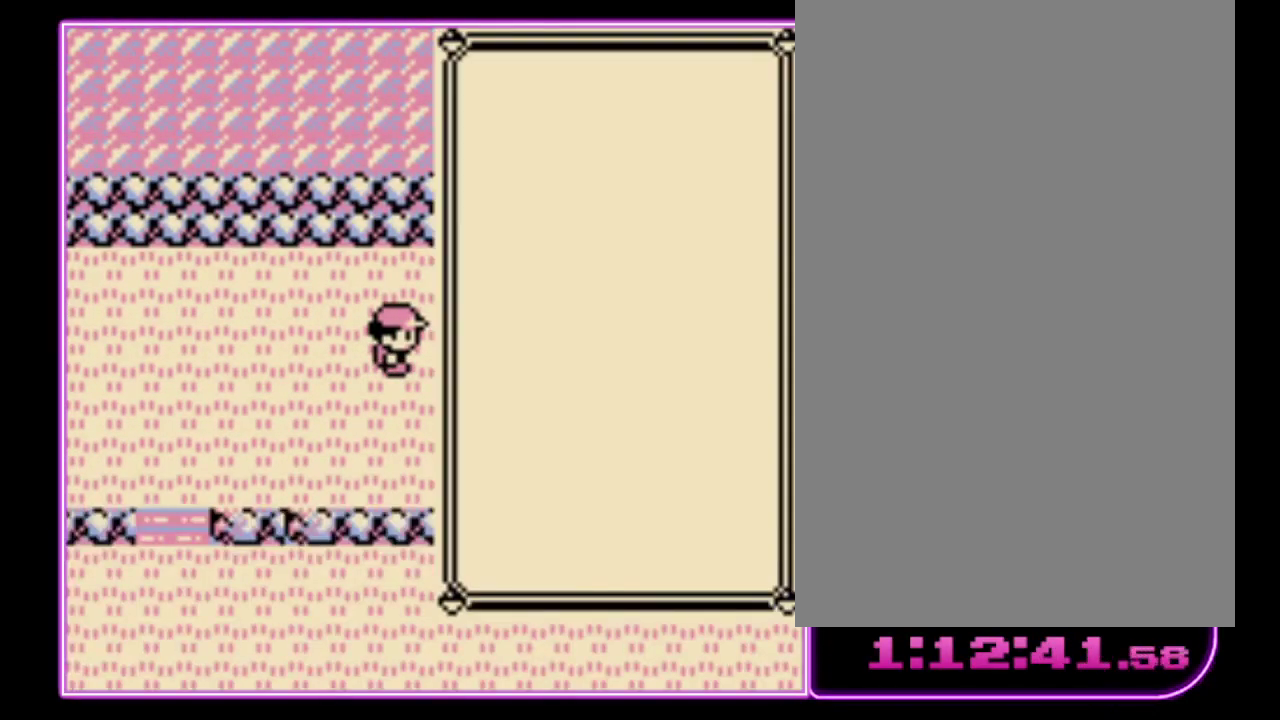
{"buttons": [], "events": [[333, "DPAD_DOWN", "down"], [433, "DPAD_DOWN", "up"]]}
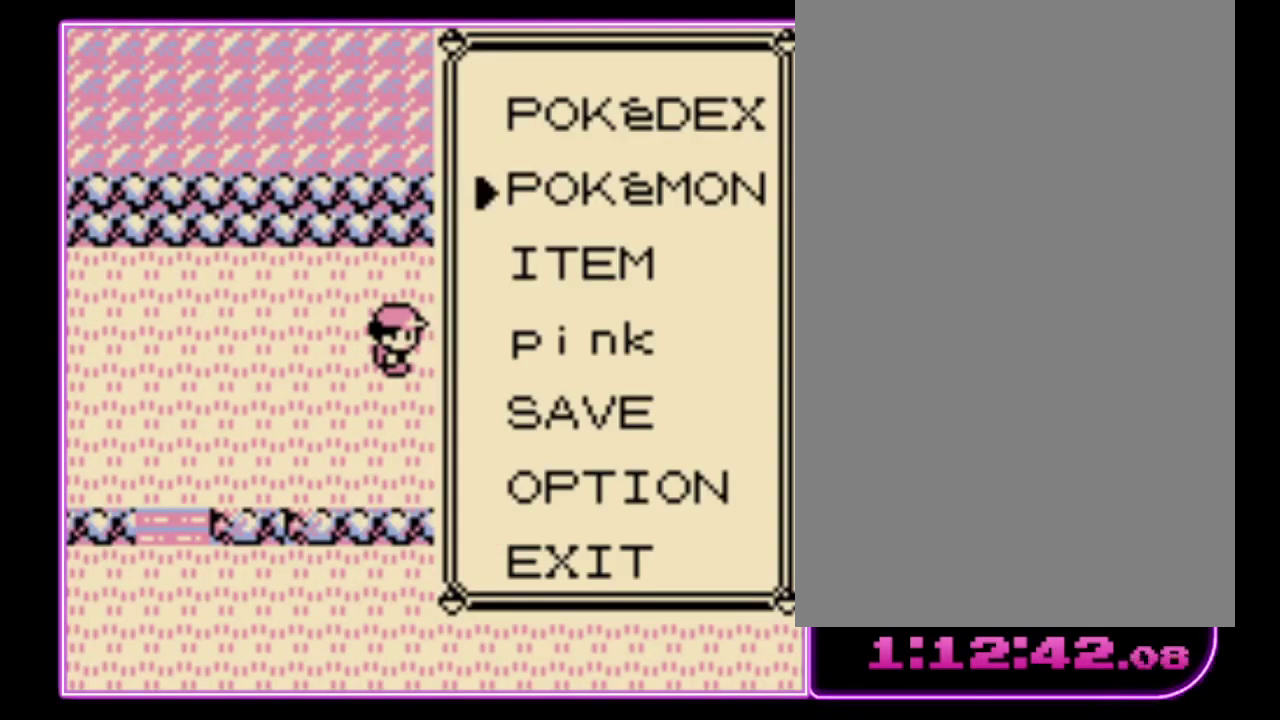
{"buttons": ["DPAD_DOWN"], "events": [[33, "DPAD_DOWN", "down"], [100, "DPAD_DOWN", "up"], [133, "A", "down"], [200, "A", "up"], [233, "DPAD_DOWN", "down"]]}
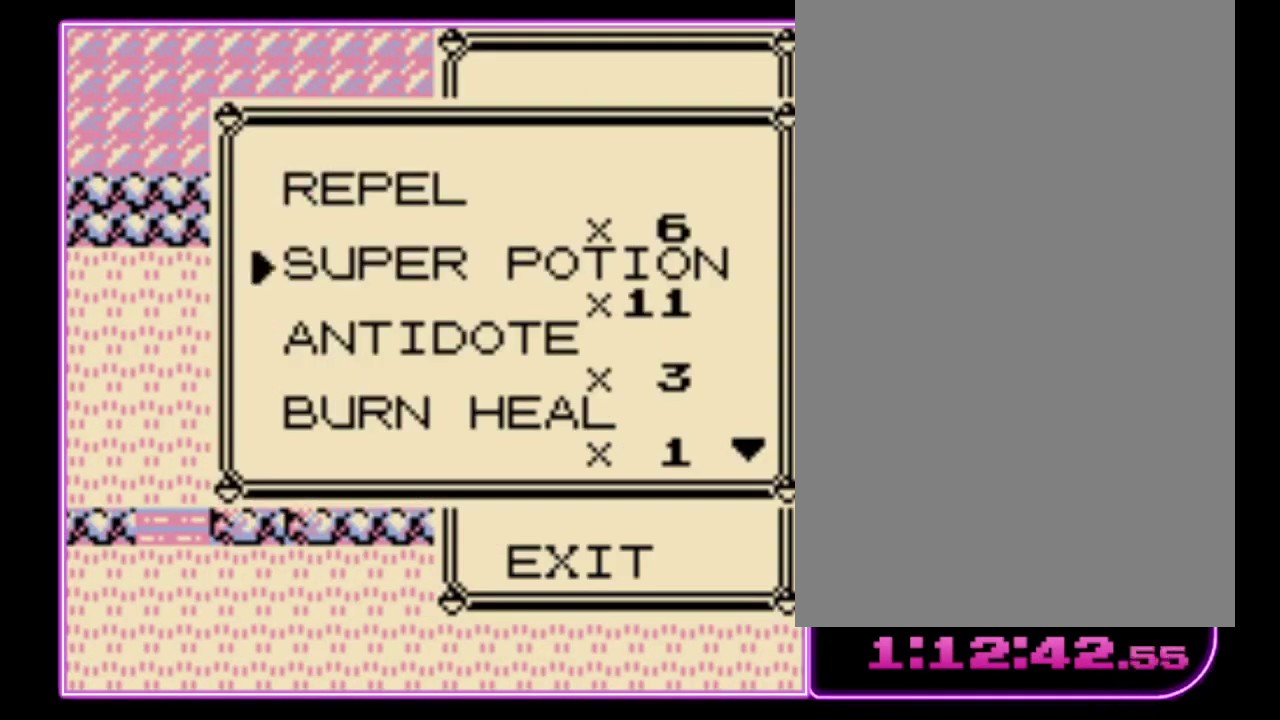
{"buttons": ["DPAD_DOWN"], "events": []}
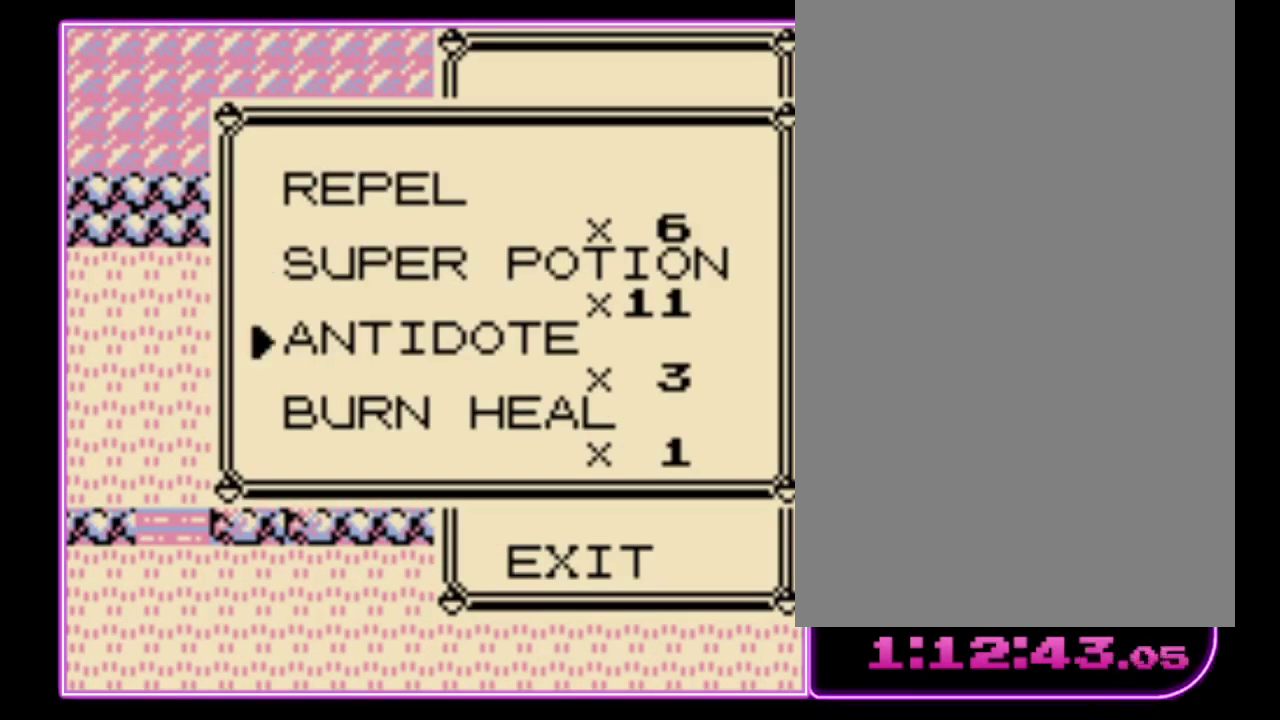
{"buttons": ["DPAD_DOWN"], "events": []}
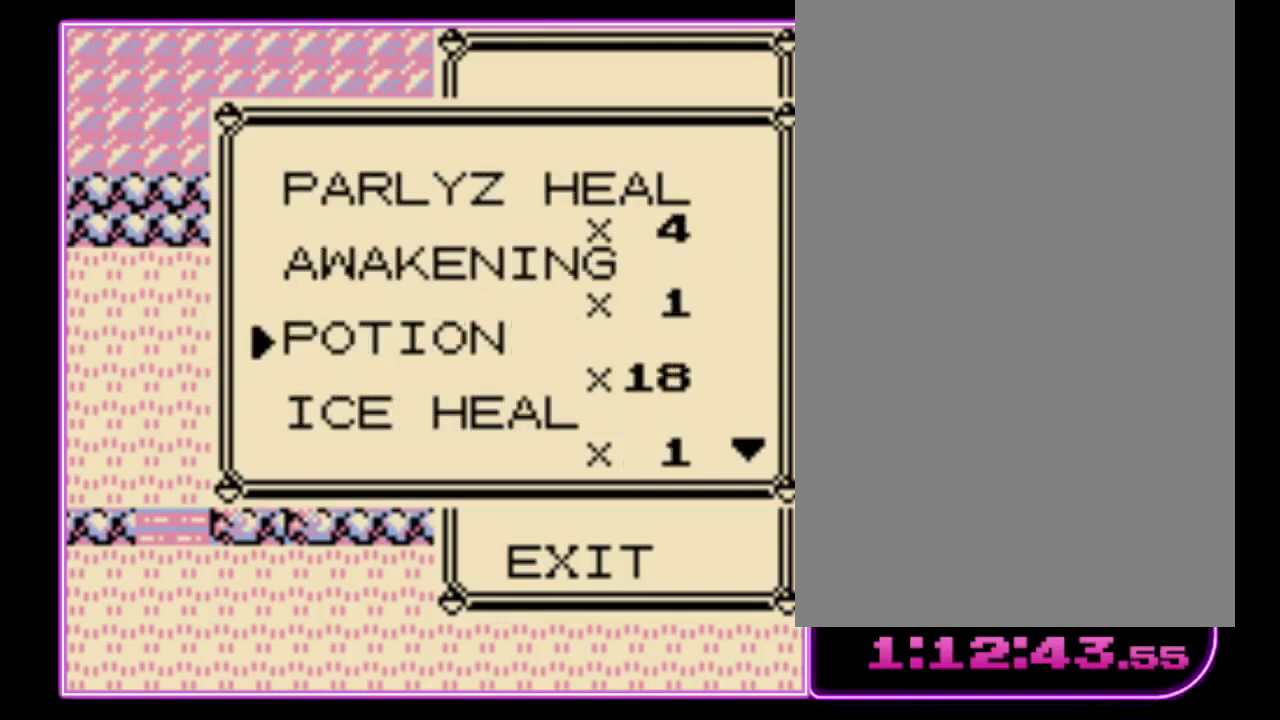
{"buttons": ["DPAD_DOWN"], "events": []}
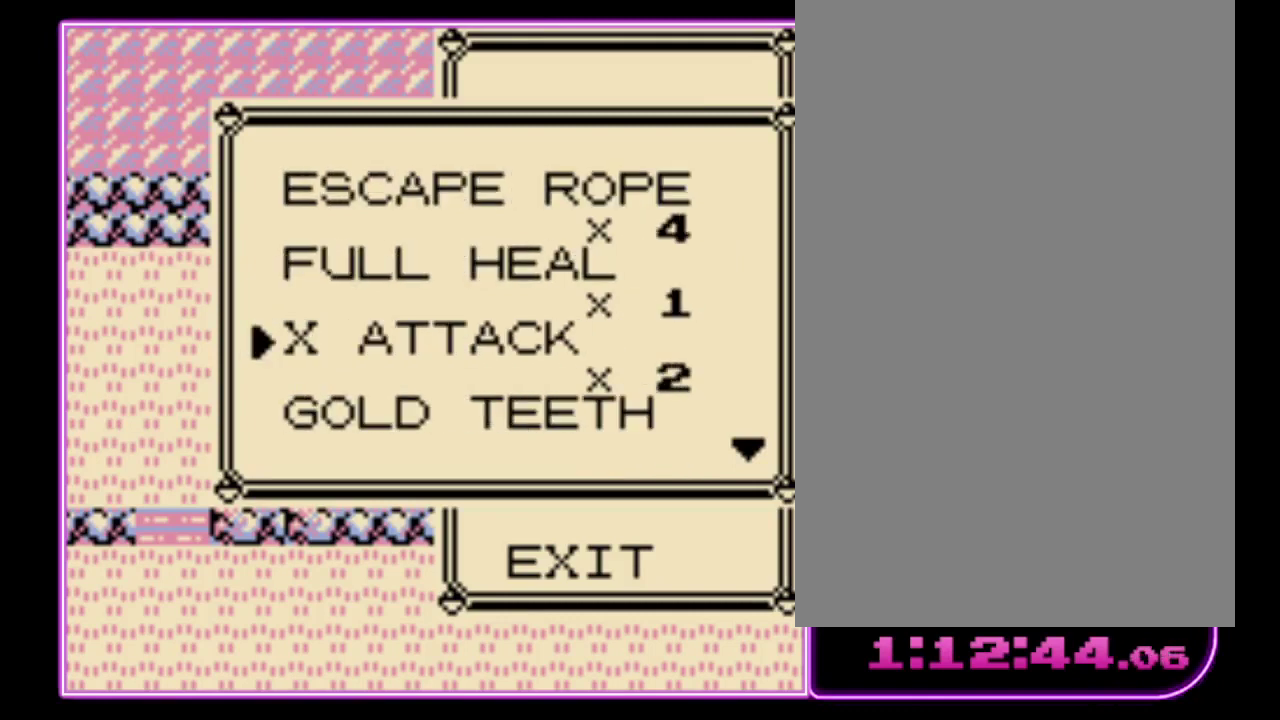
{"buttons": ["DPAD_DOWN"], "events": []}
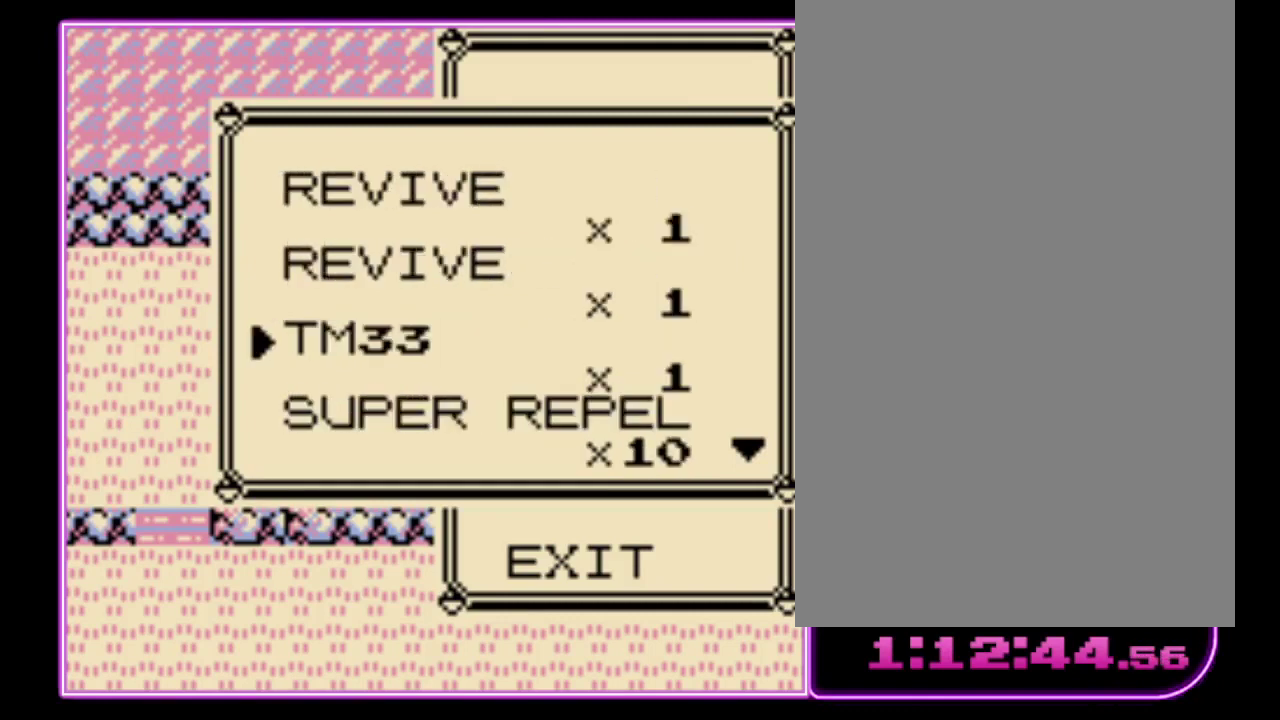
{"buttons": ["DPAD_DOWN"], "events": []}
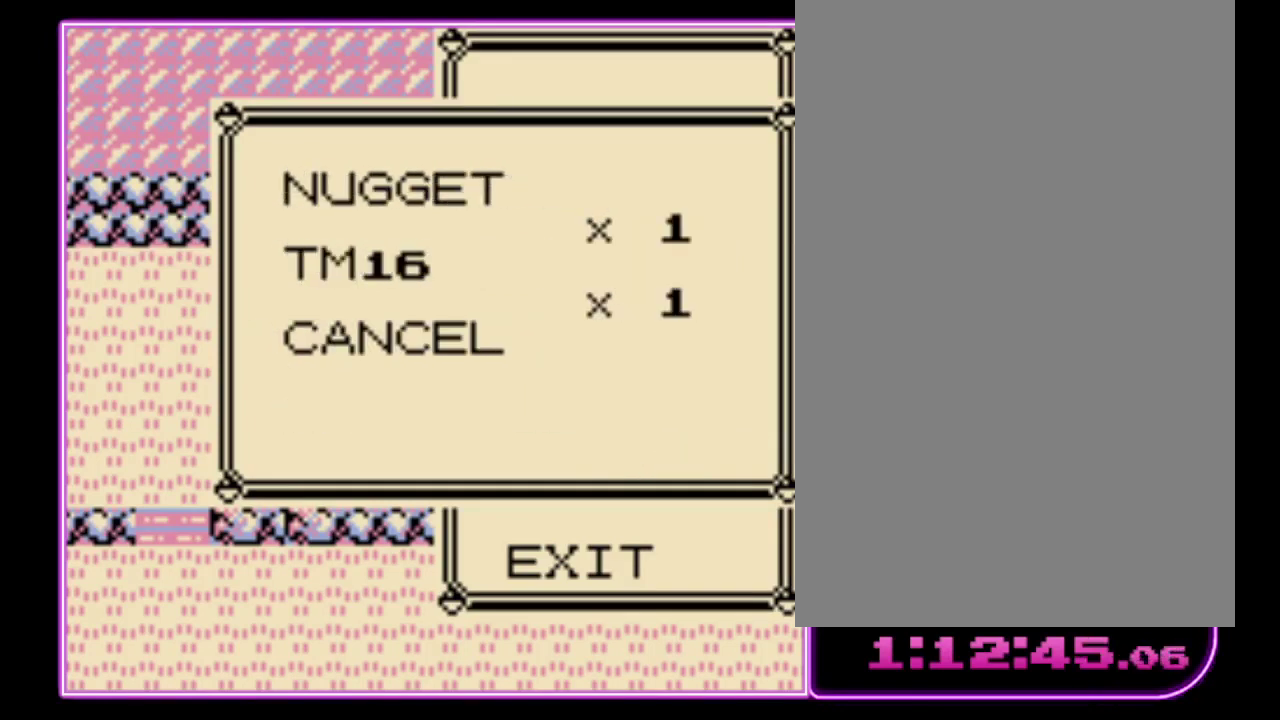
{"buttons": ["A"], "events": [[267, "DPAD_DOWN", "up"], [367, "DPAD_UP", "down"], [433, "DPAD_UP", "up"], [467, "A", "down"]]}